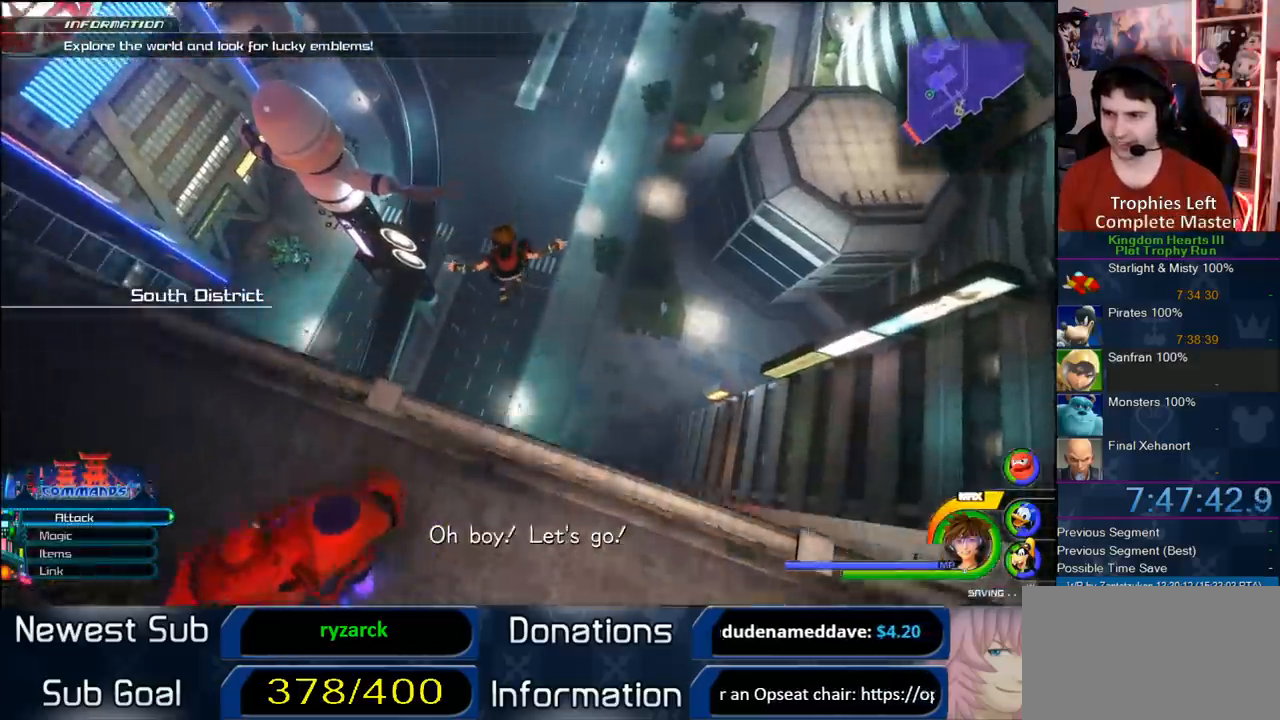
Gameplay with a controller (PlayStation layout); each line is a JSON object with the inputs held at the frame after it (dt_ms = milliseconds from this image to that frame). "button_events" lists button changes between this image and that frame as [ms after this image, input, new state], when the widget could be followed in between (sticks are given only as held states). Not read: L3 R3.
{"dt_ms": 500, "buttons": [], "left_stick": "up-left", "right_stick": "center", "button_events": [[267, "SQUARE", "down"], [367, "SQUARE", "up"]]}
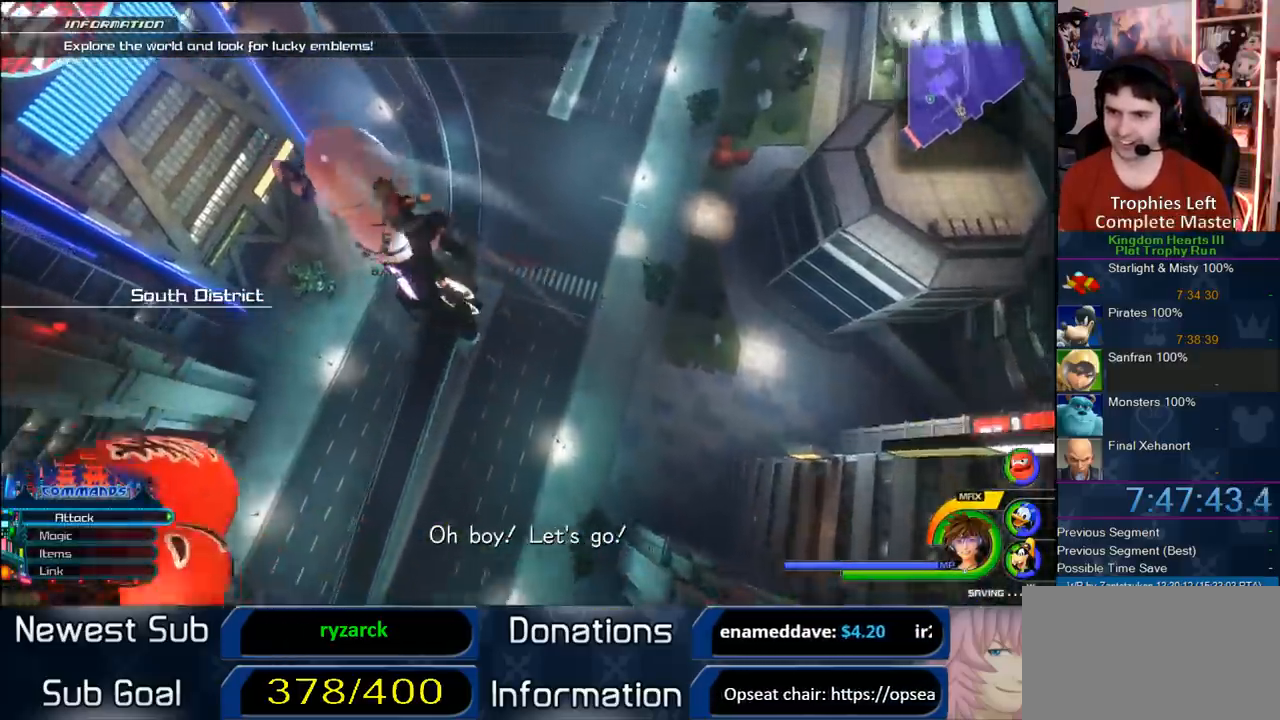
{"dt_ms": 500, "buttons": [], "left_stick": "up-left", "right_stick": "center", "button_events": []}
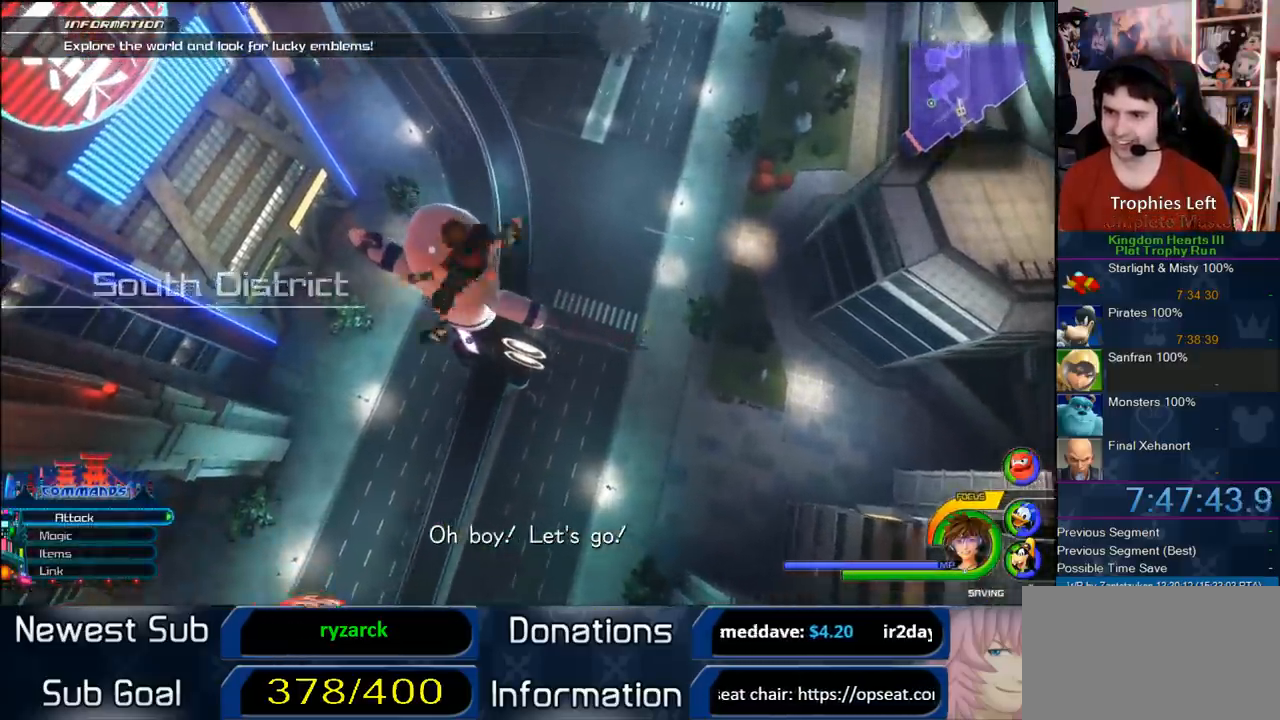
{"dt_ms": 500, "buttons": [], "left_stick": "up-left", "right_stick": "center", "button_events": []}
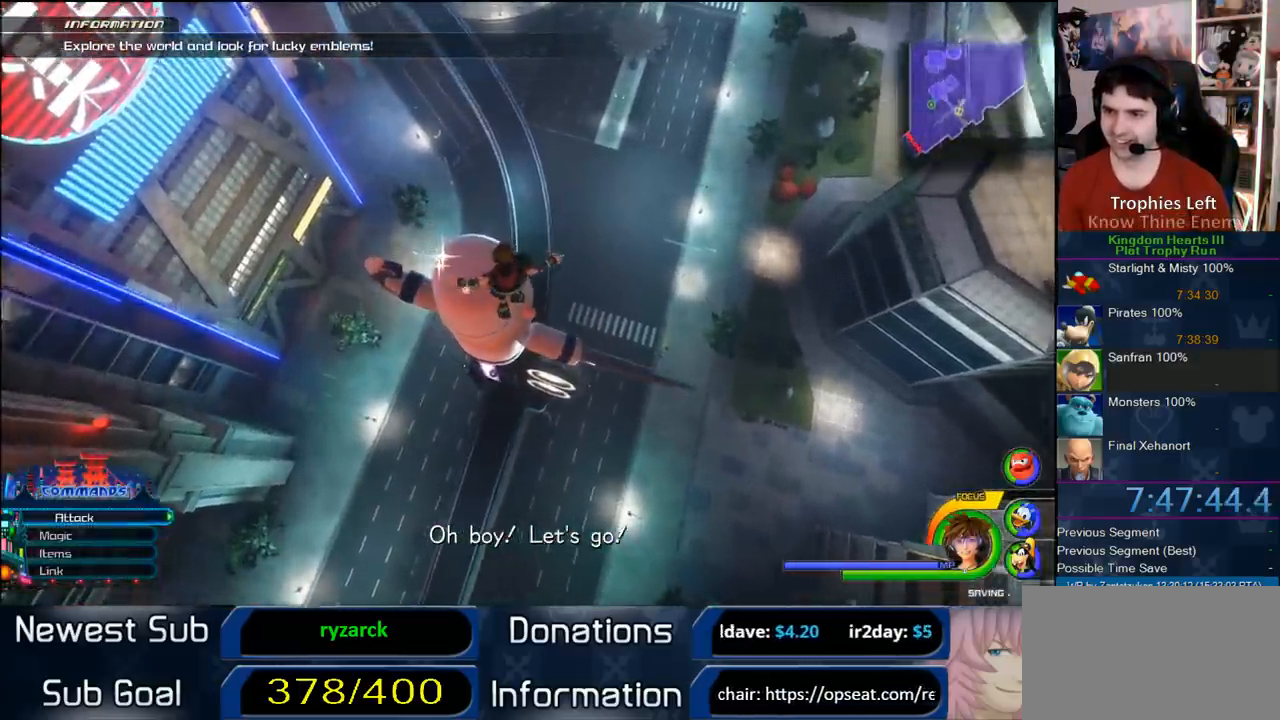
{"dt_ms": 500, "buttons": [], "left_stick": "up-left", "right_stick": "center", "button_events": []}
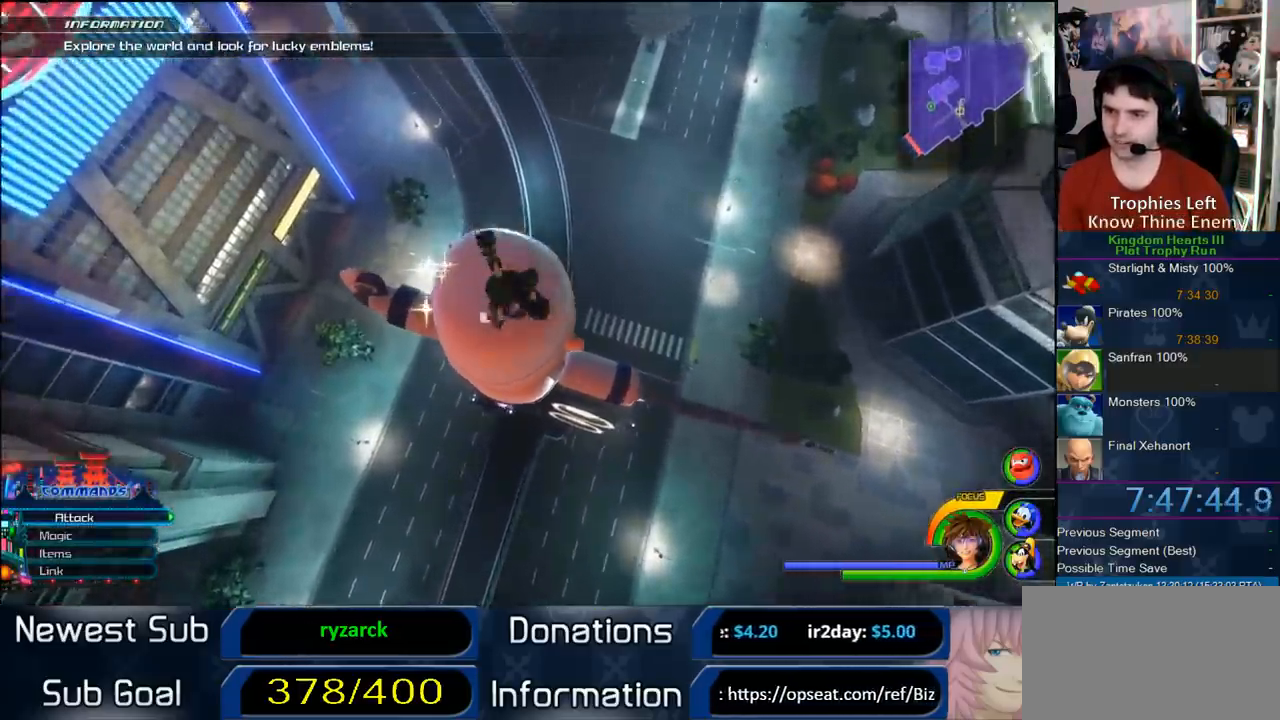
{"dt_ms": 500, "buttons": [], "left_stick": "center", "right_stick": "center", "button_events": []}
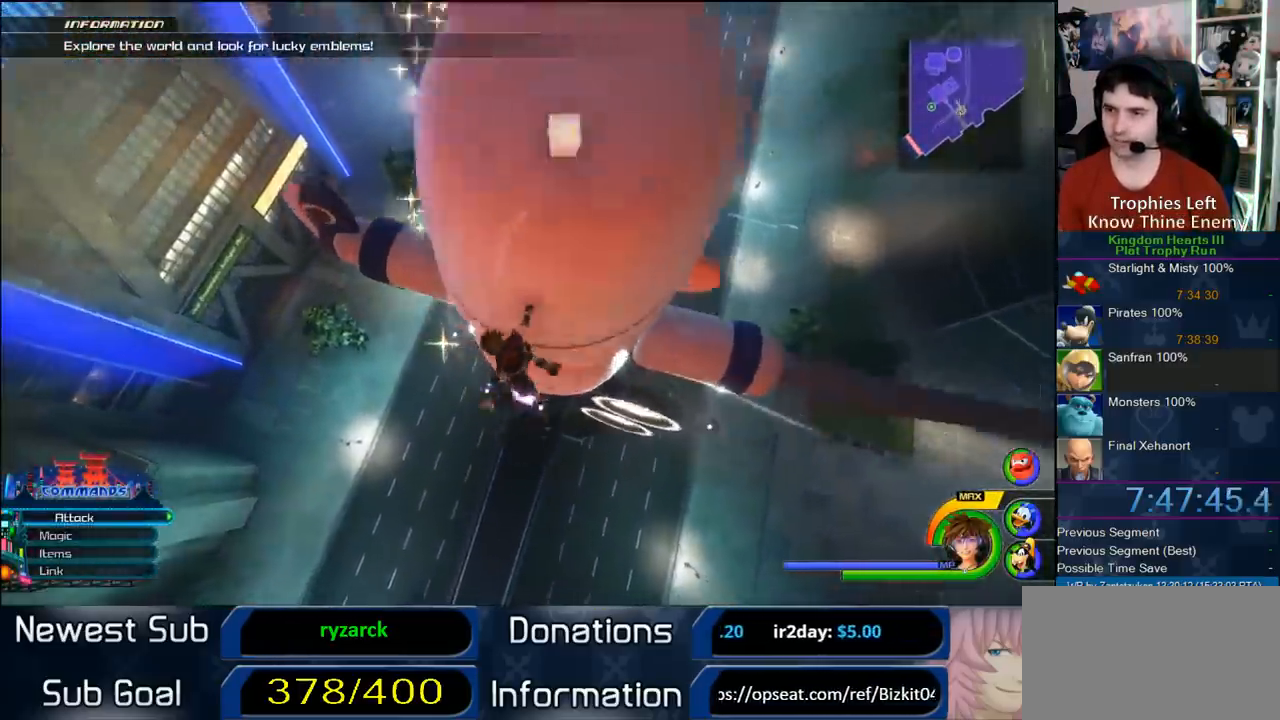
{"dt_ms": 500, "buttons": [], "left_stick": "up-left", "right_stick": "center", "button_events": [[183, "CROSS", "down"], [417, "CROSS", "up"]]}
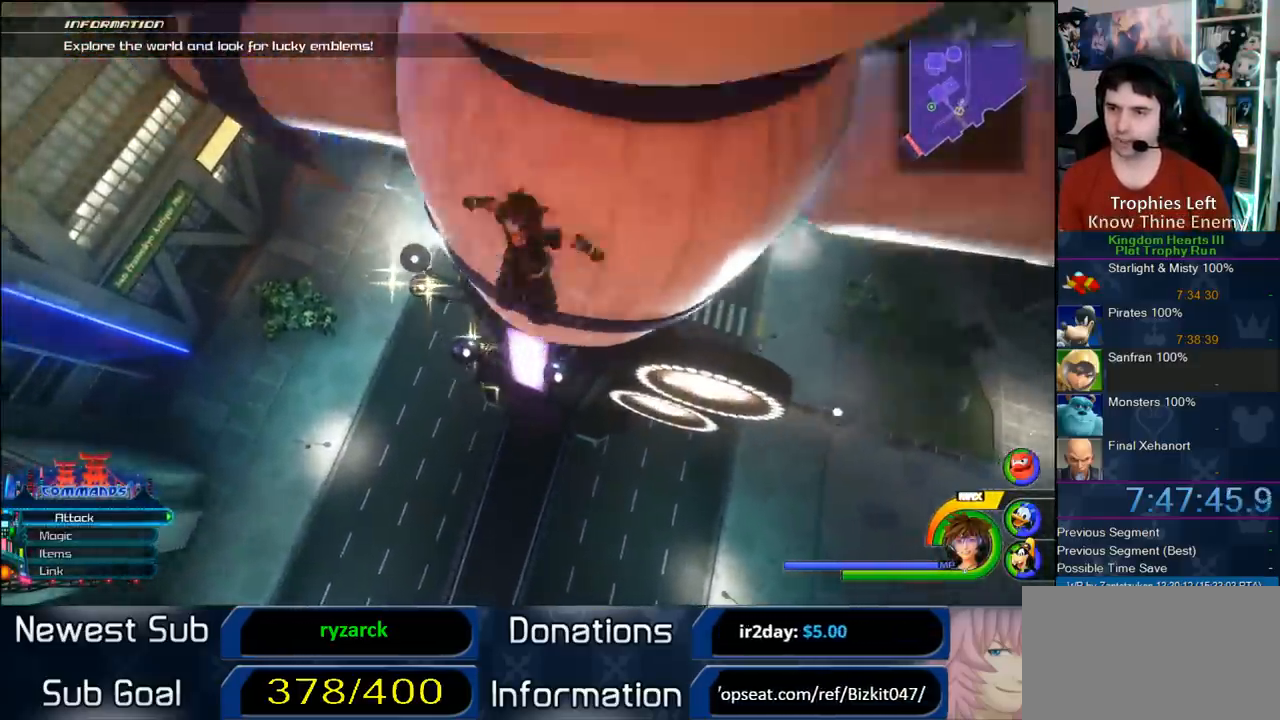
{"dt_ms": 500, "buttons": [], "left_stick": "up-left", "right_stick": "center", "button_events": []}
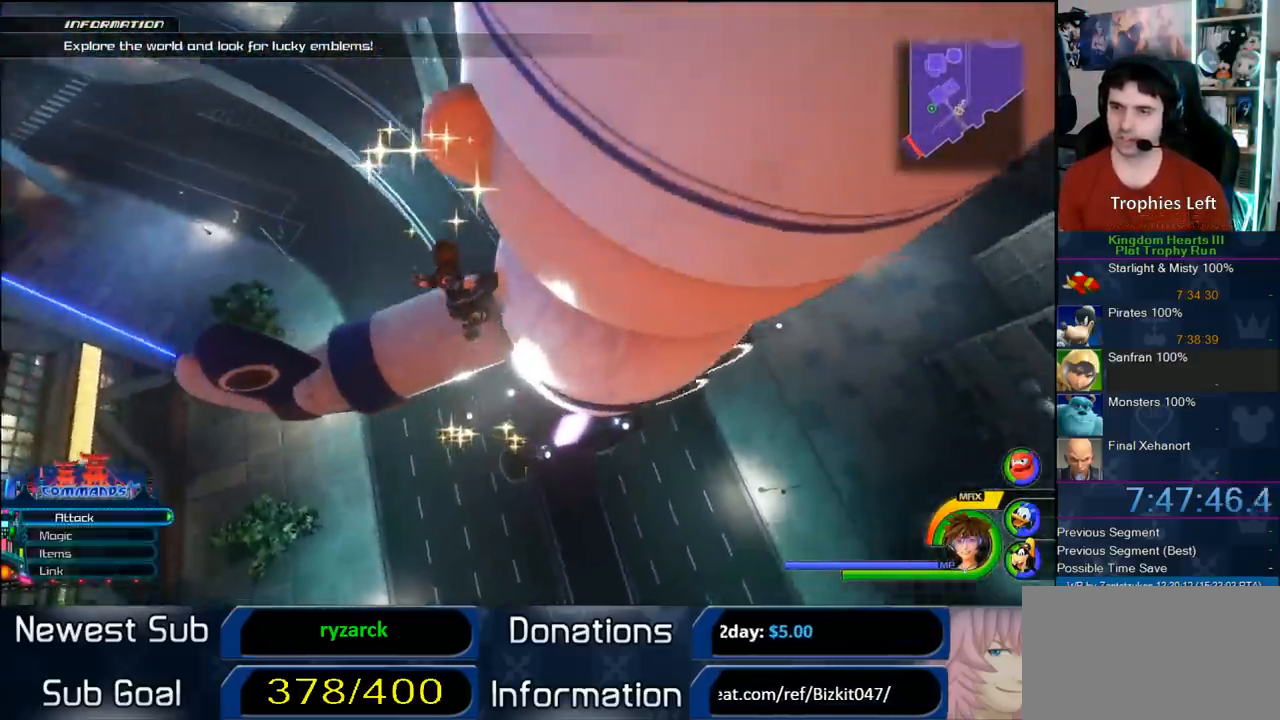
{"dt_ms": 1000, "buttons": [], "left_stick": "right", "right_stick": "center", "button_events": [[717, "CROSS", "down"], [867, "CROSS", "up"]]}
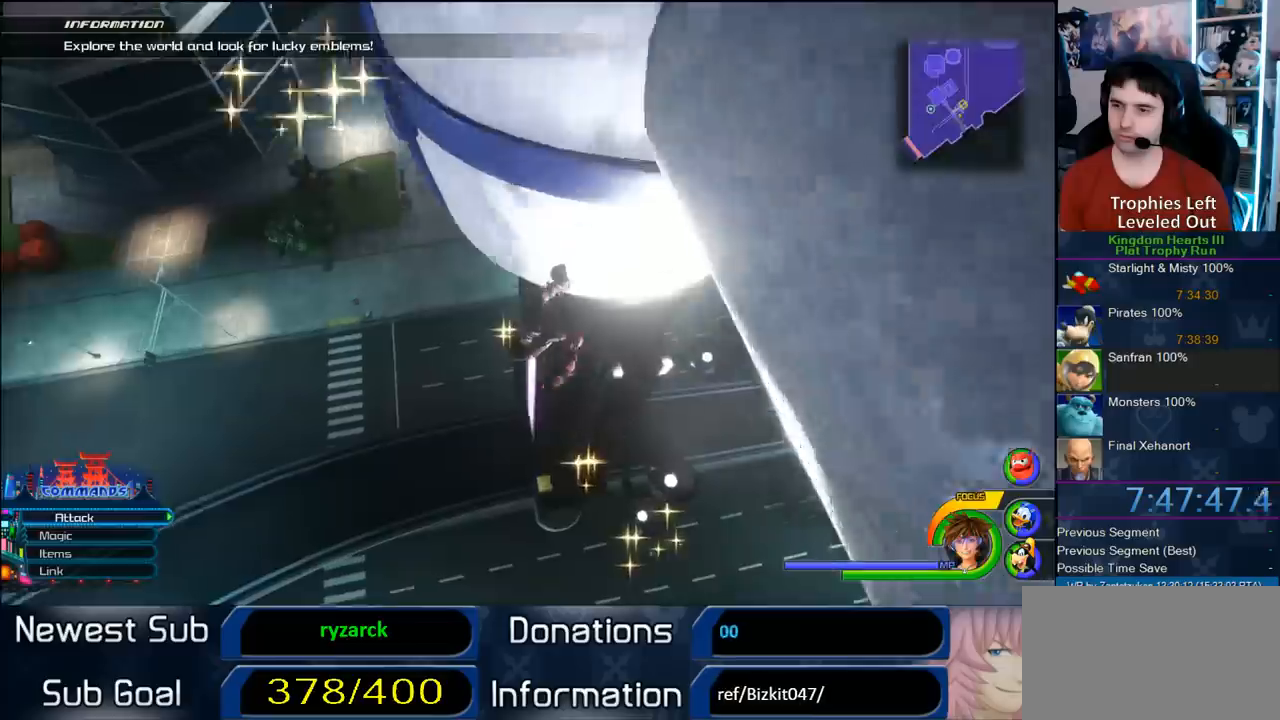
{"dt_ms": 500, "buttons": [], "left_stick": "right", "right_stick": "center", "button_events": []}
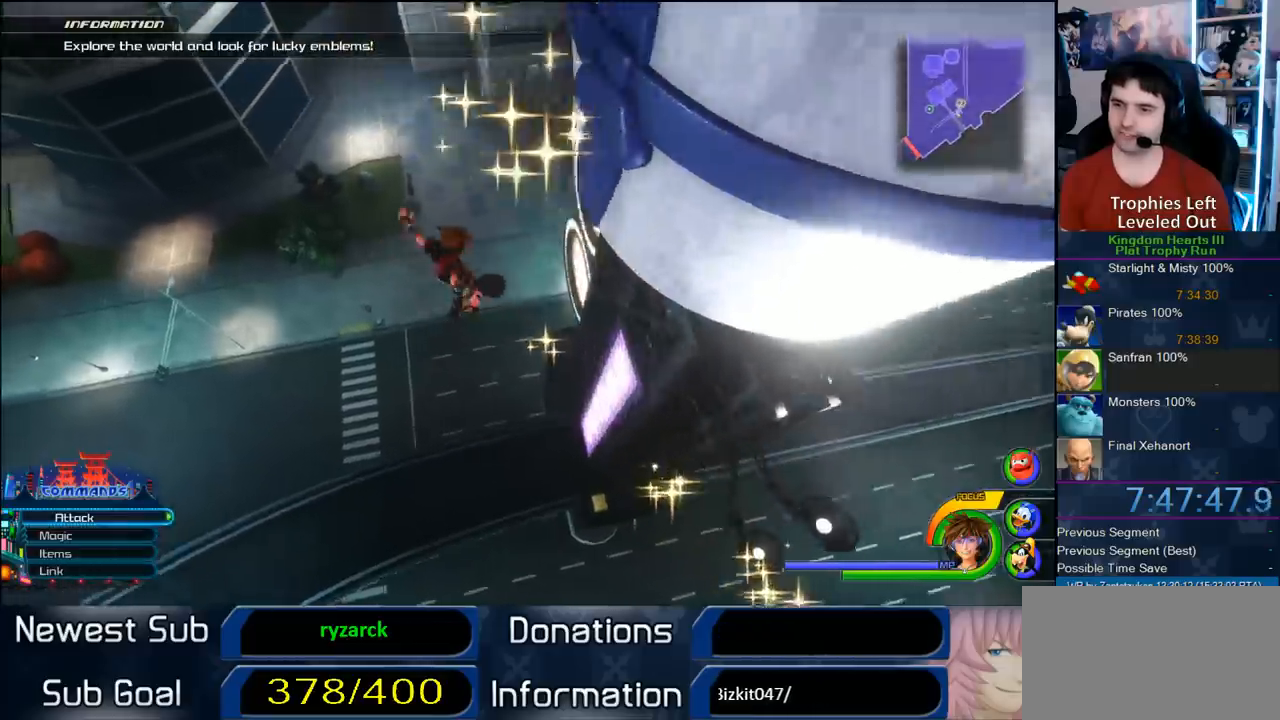
{"dt_ms": 500, "buttons": [], "left_stick": "down", "right_stick": "center", "button_events": [[383, "SQUARE", "down"], [500, "SQUARE", "up"]]}
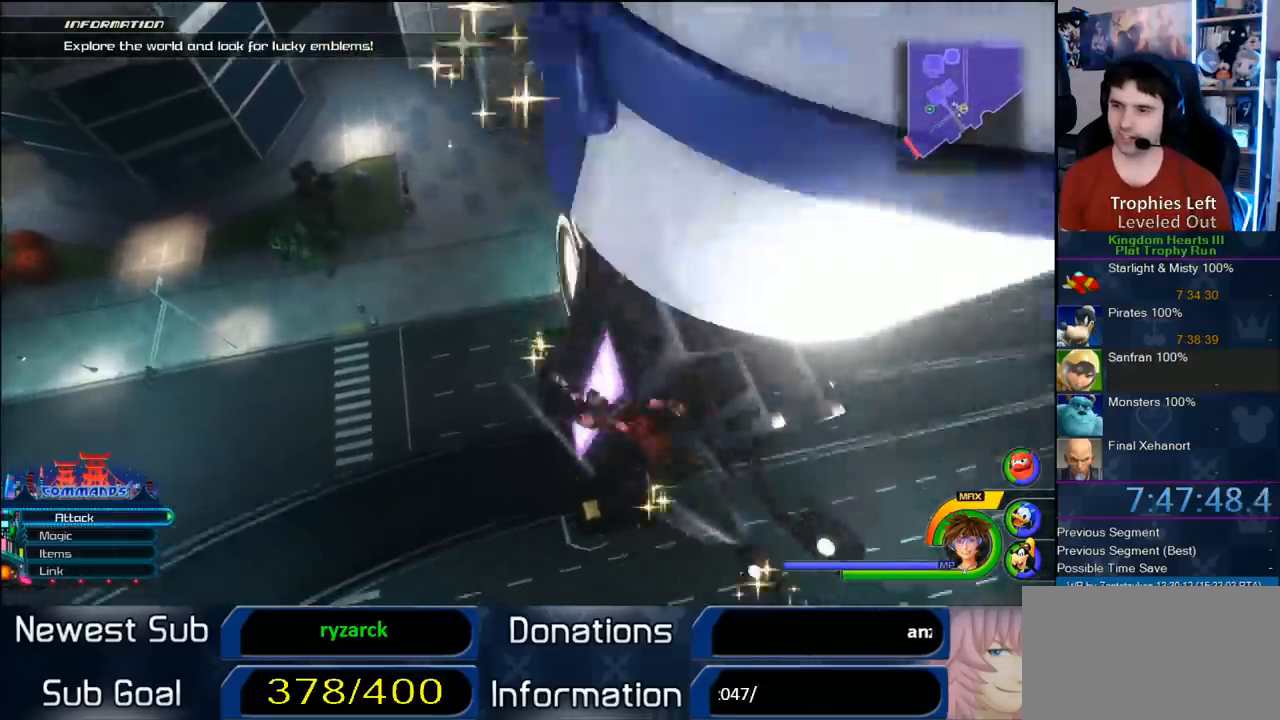
{"dt_ms": 500, "buttons": [], "left_stick": "up-left", "right_stick": "right", "button_events": []}
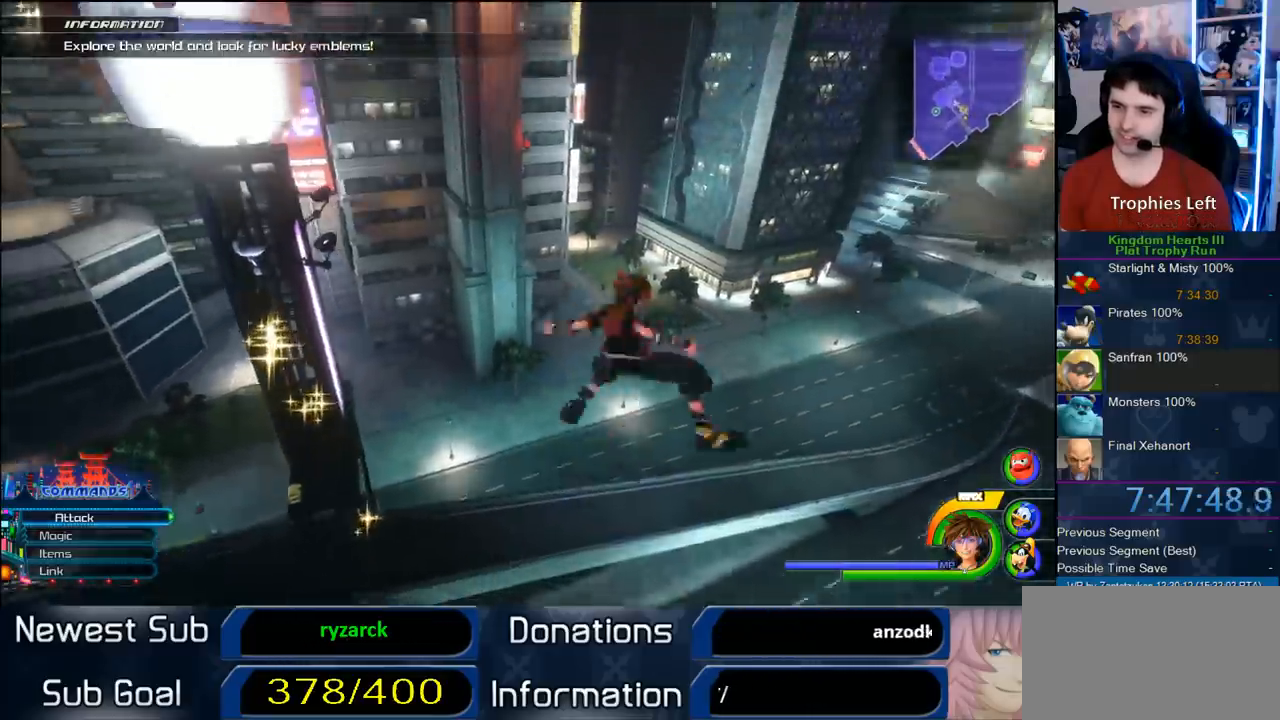
{"dt_ms": 500, "buttons": [], "left_stick": "up-right", "right_stick": "center", "button_events": []}
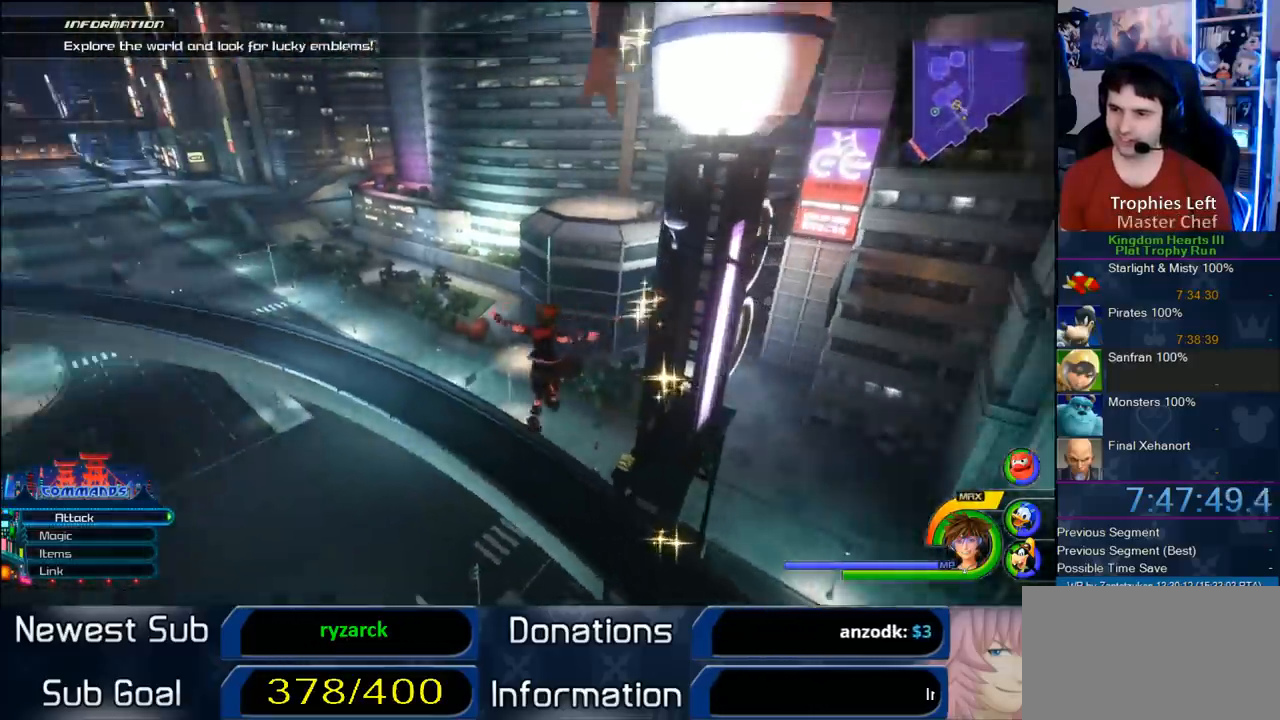
{"dt_ms": 500, "buttons": [], "left_stick": "up-left", "right_stick": "center", "button_events": [[167, "SQUARE", "down"], [267, "SQUARE", "up"]]}
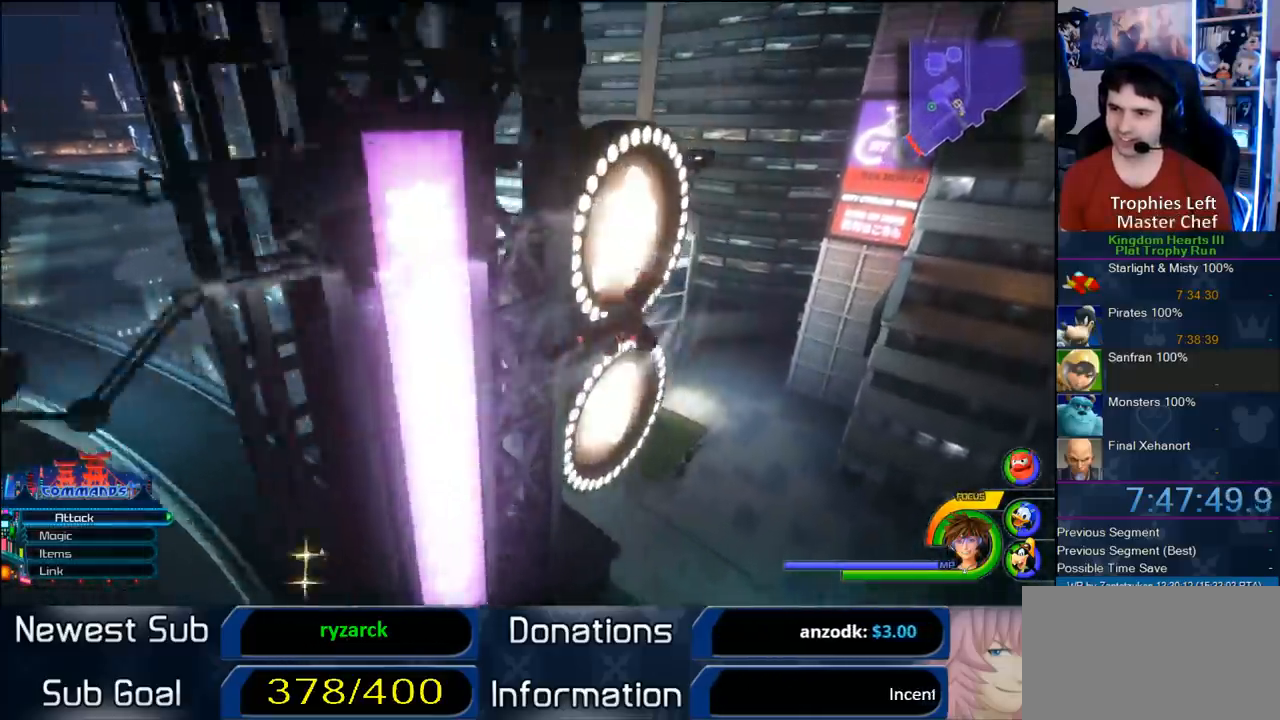
{"dt_ms": 500, "buttons": [], "left_stick": "left", "right_stick": "right", "button_events": []}
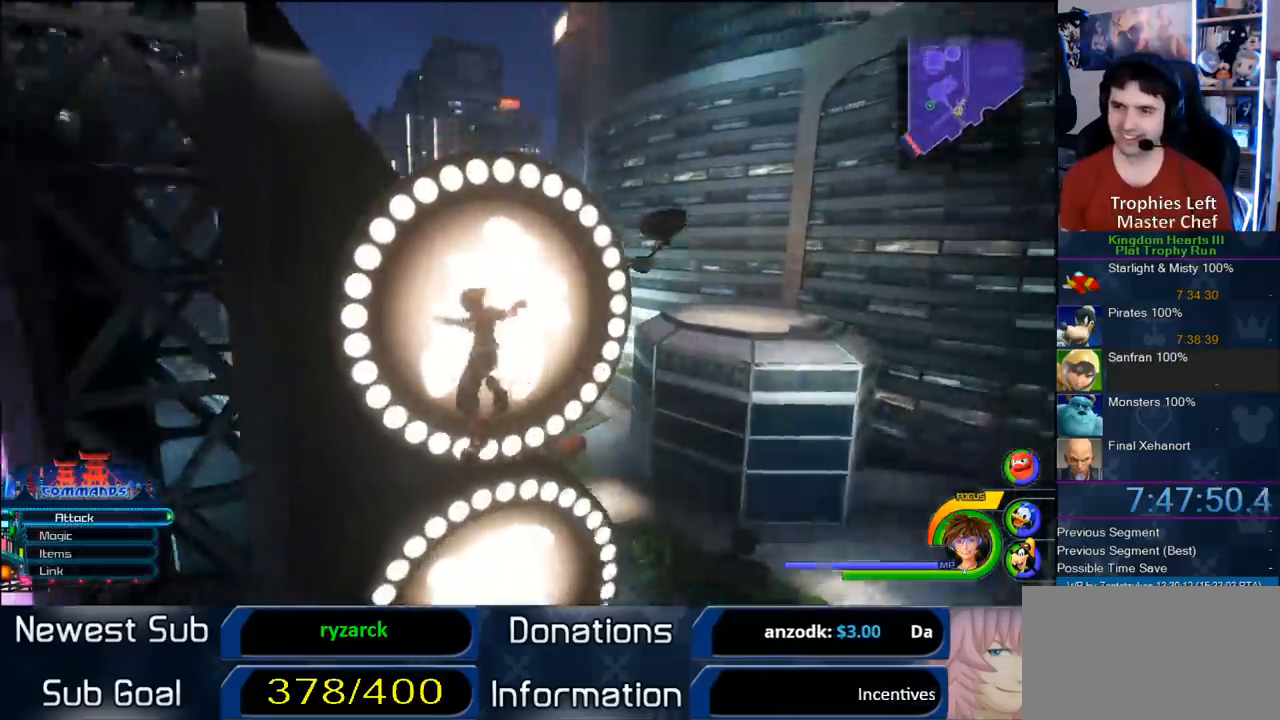
{"dt_ms": 500, "buttons": [], "left_stick": "up", "right_stick": "down-left", "button_events": []}
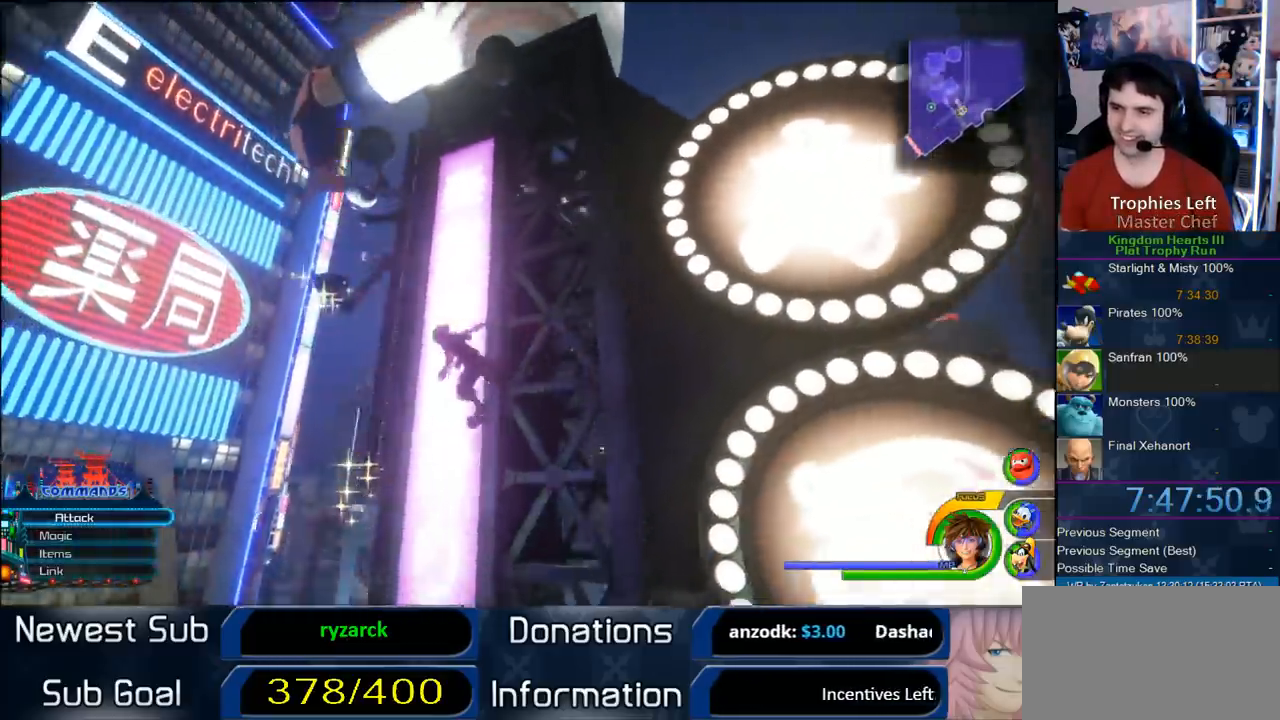
{"dt_ms": 1000, "buttons": [], "left_stick": "up", "right_stick": "center", "button_events": []}